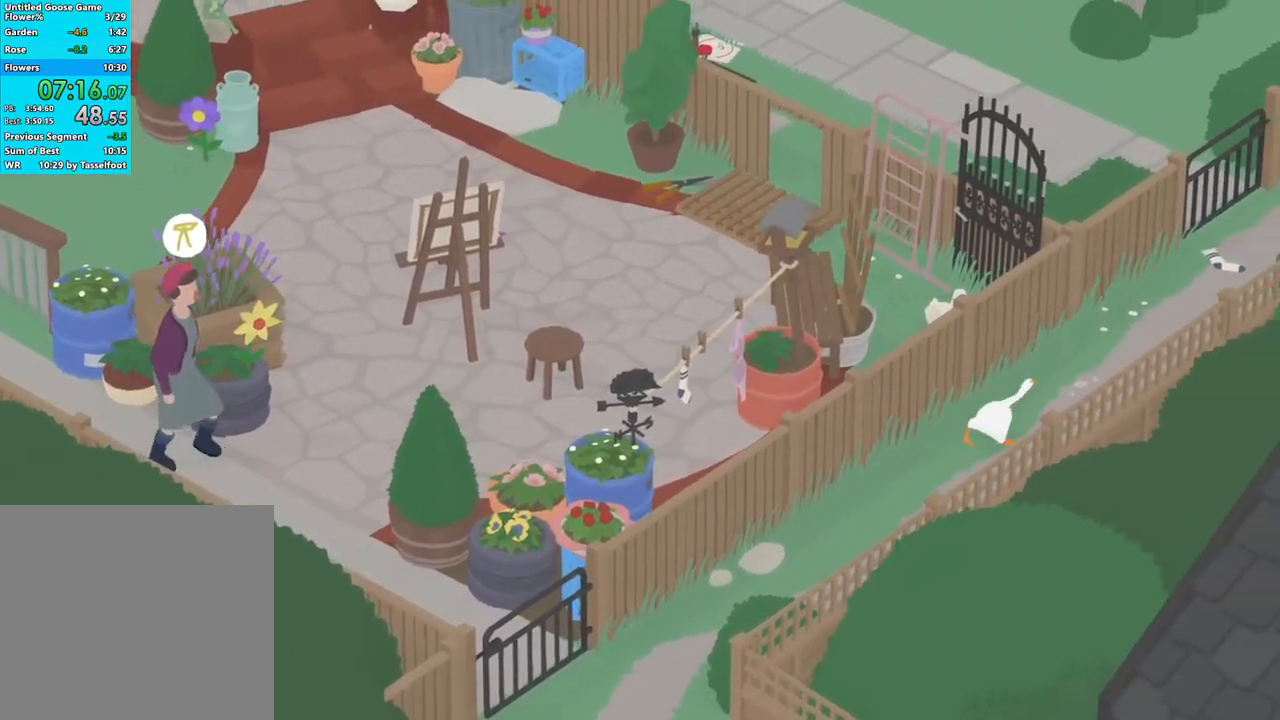
Gameplay with a controller (Xbox layout); each line is a JSON object with the inputs held at the frame after it. "events" lists button and stick changes between this image and that frame as [ms after this image, input, new state], when the widget could be followed in between. Not read: right_stick.
{"buttons": ["A", "L2", "R1"], "left_stick": "up-right", "events": []}
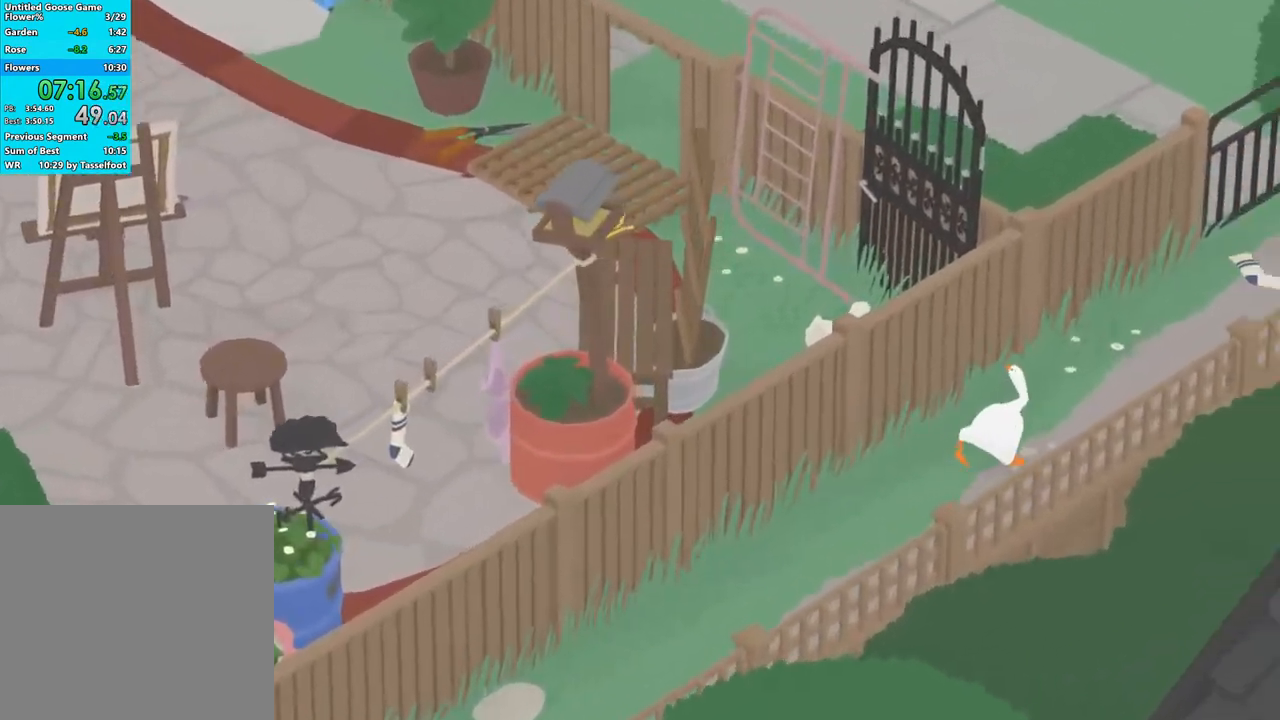
{"buttons": ["A", "L2", "R1"], "left_stick": "up-right", "events": []}
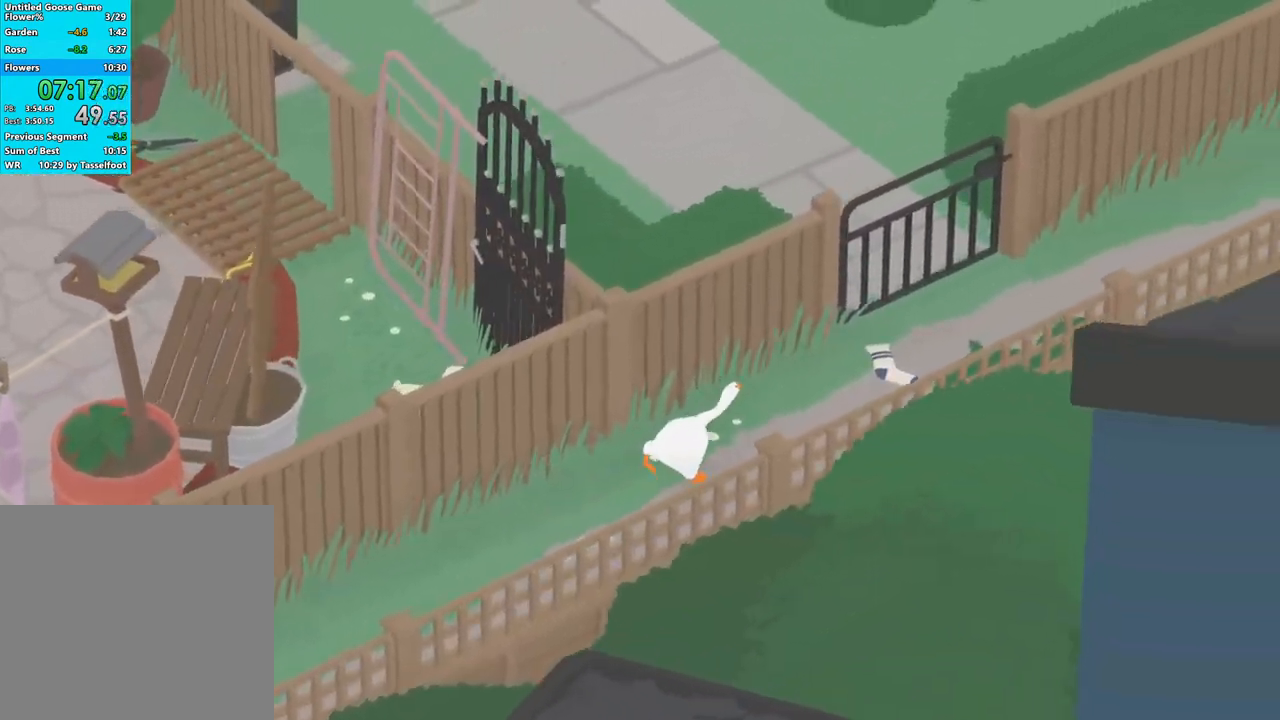
{"buttons": ["L2"], "left_stick": "up-right", "events": [[333, "A", "up"], [383, "R1", "up"]]}
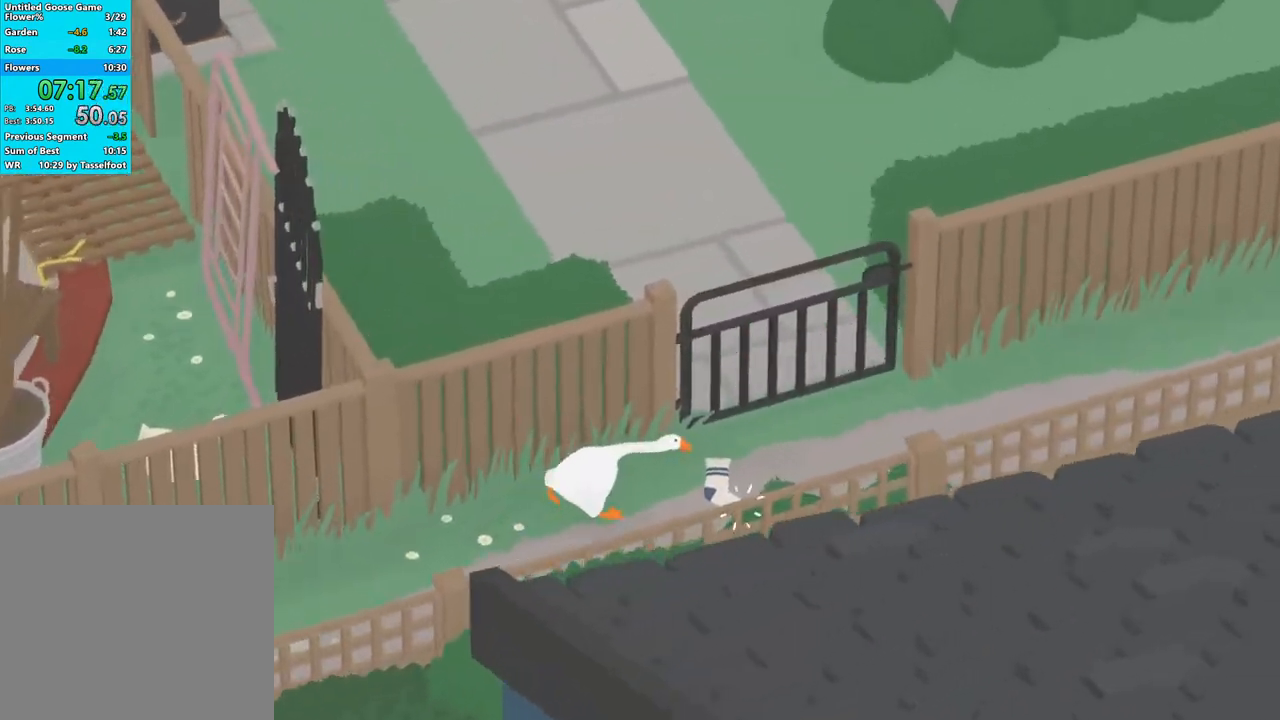
{"buttons": [], "left_stick": "down-left", "events": [[33, "B", "down"], [100, "B", "up"], [133, "L2", "up"], [150, "left_stick", "left"], [350, "left_stick", "down-left"], [400, "A", "down"], [450, "A", "up"]]}
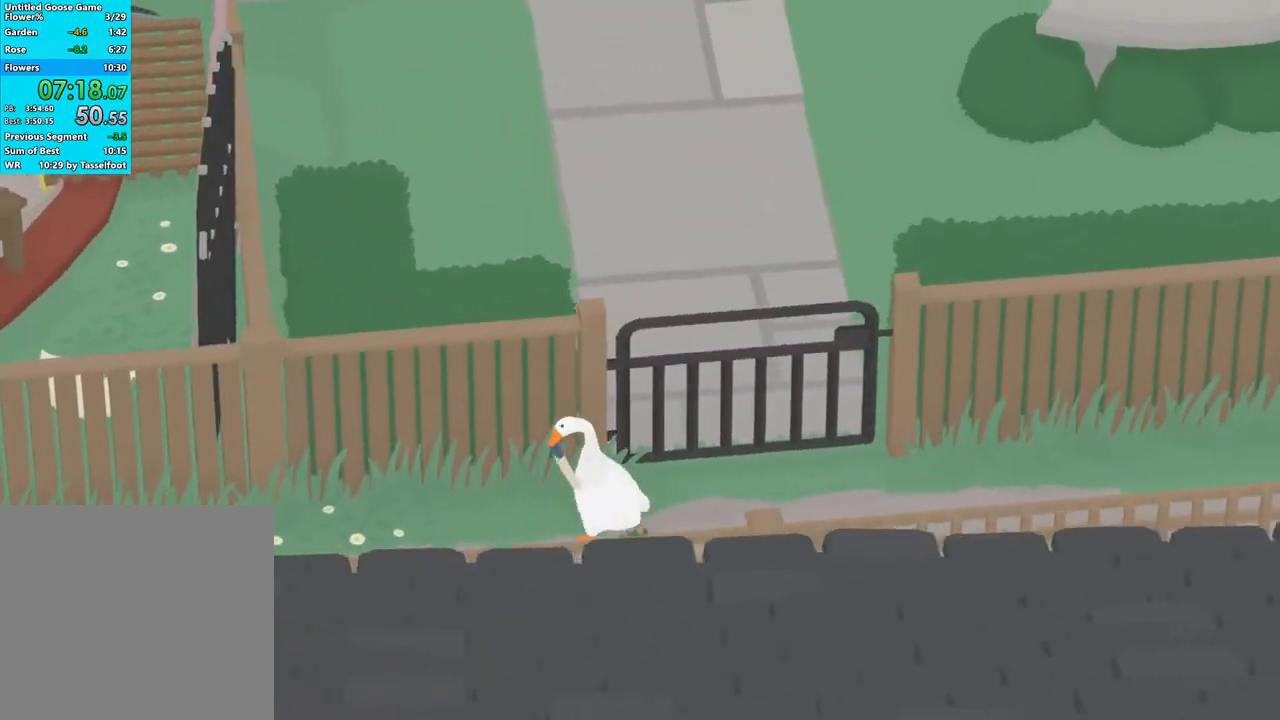
{"buttons": ["A"], "left_stick": "down-left", "events": [[83, "A", "down"], [167, "A", "up"], [217, "A", "down"], [333, "A", "up"], [400, "A", "down"]]}
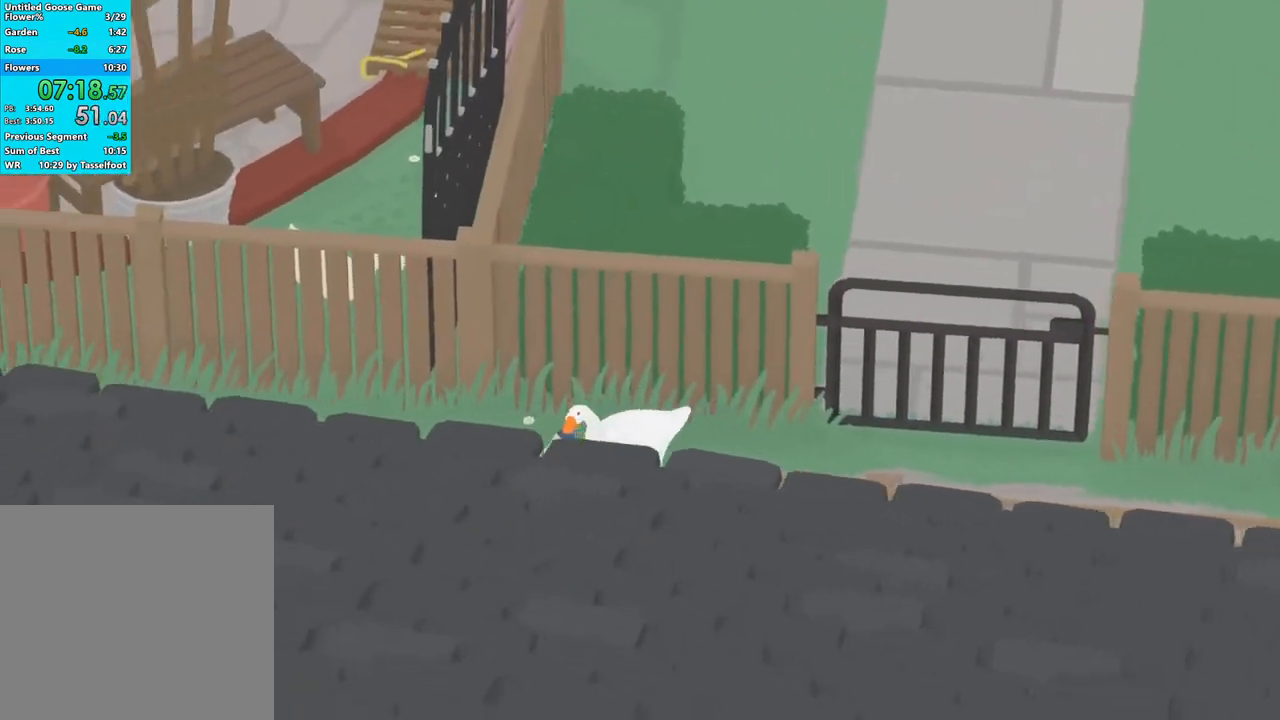
{"buttons": ["A", "R1"], "left_stick": "left", "events": [[33, "left_stick", "left"], [200, "R1", "down"]]}
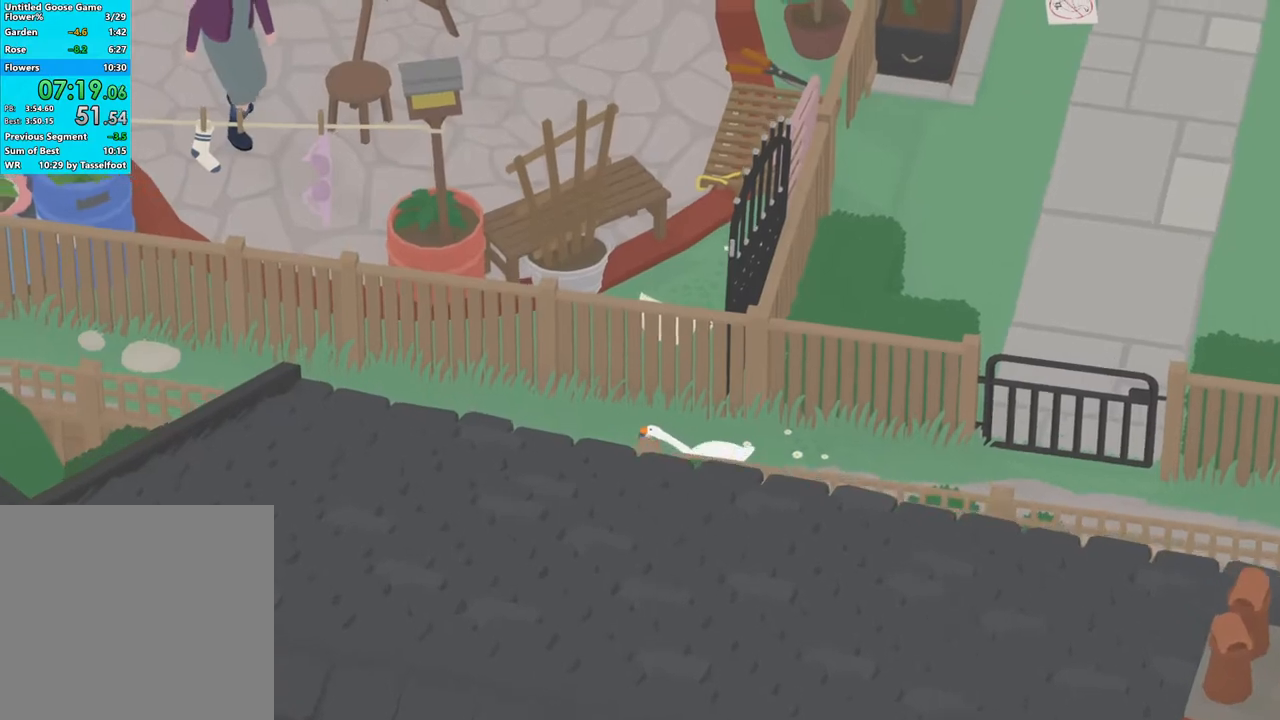
{"buttons": ["A", "R1"], "left_stick": "left", "events": []}
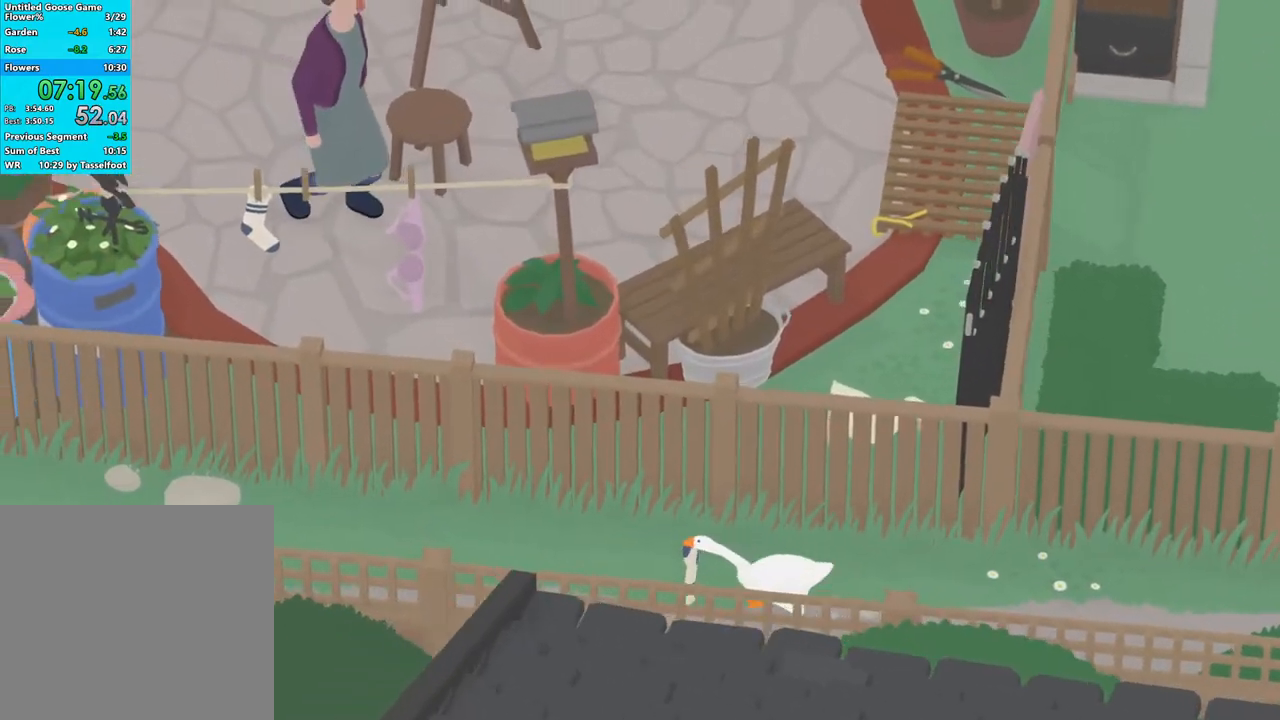
{"buttons": ["A", "R1"], "left_stick": "left", "events": []}
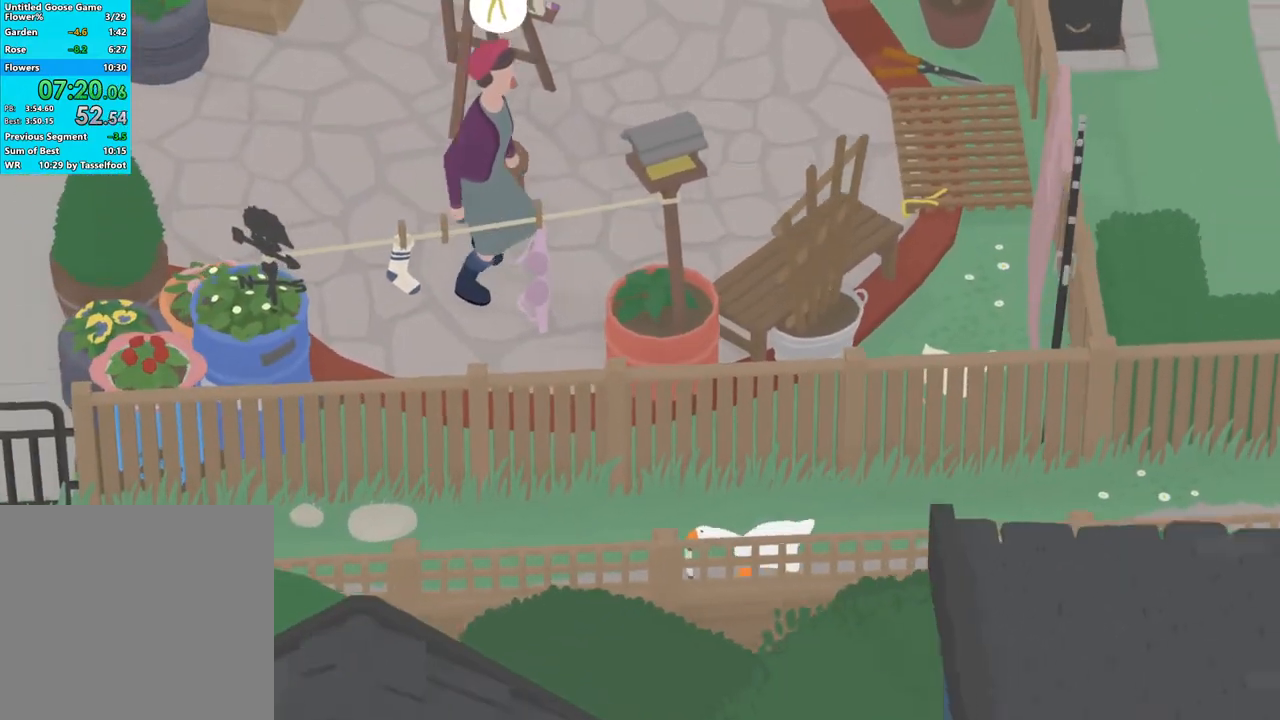
{"buttons": ["A", "R1"], "left_stick": "left", "events": []}
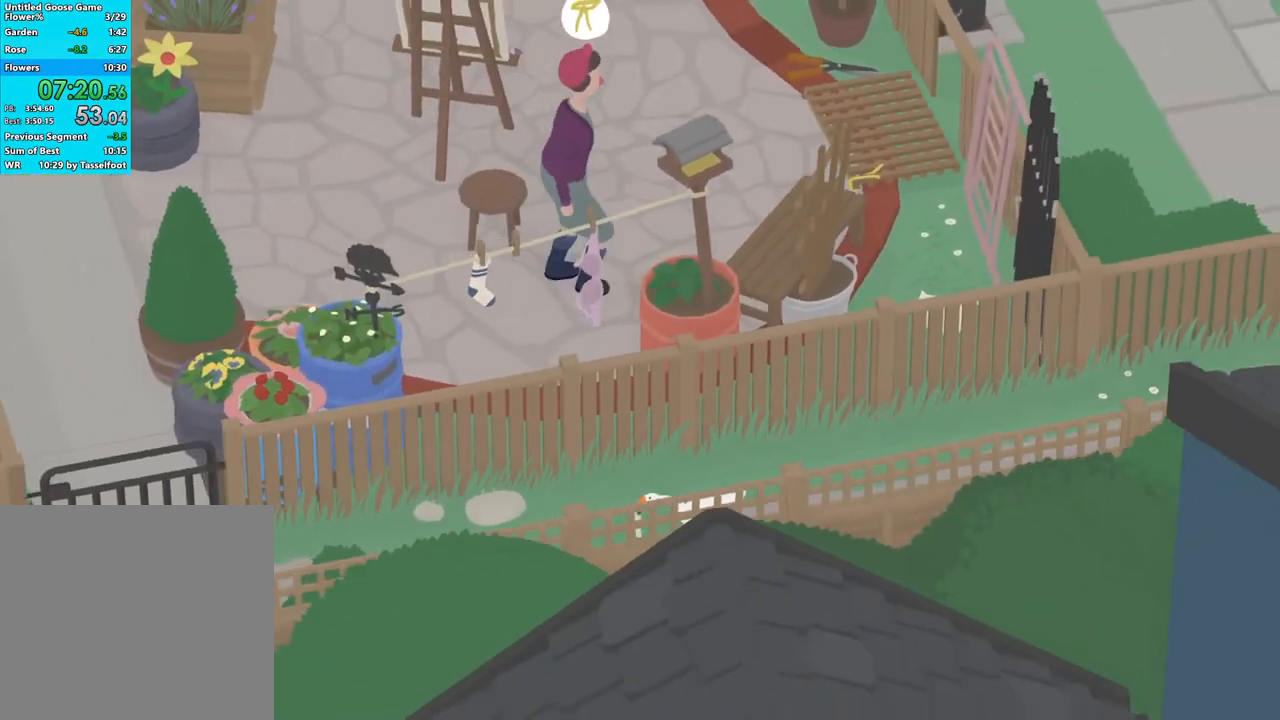
{"buttons": ["A", "R1"], "left_stick": "down-left", "events": [[500, "left_stick", "down-left"]]}
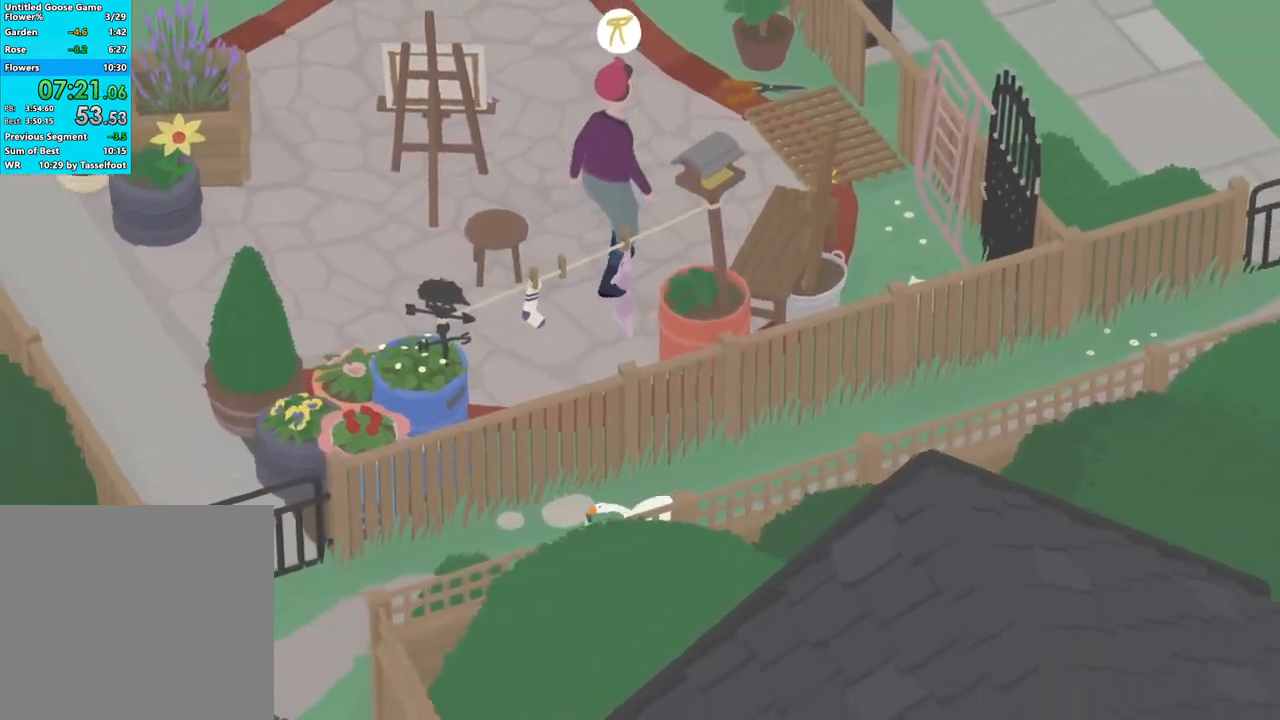
{"buttons": ["A", "R1"], "left_stick": "down-left", "events": []}
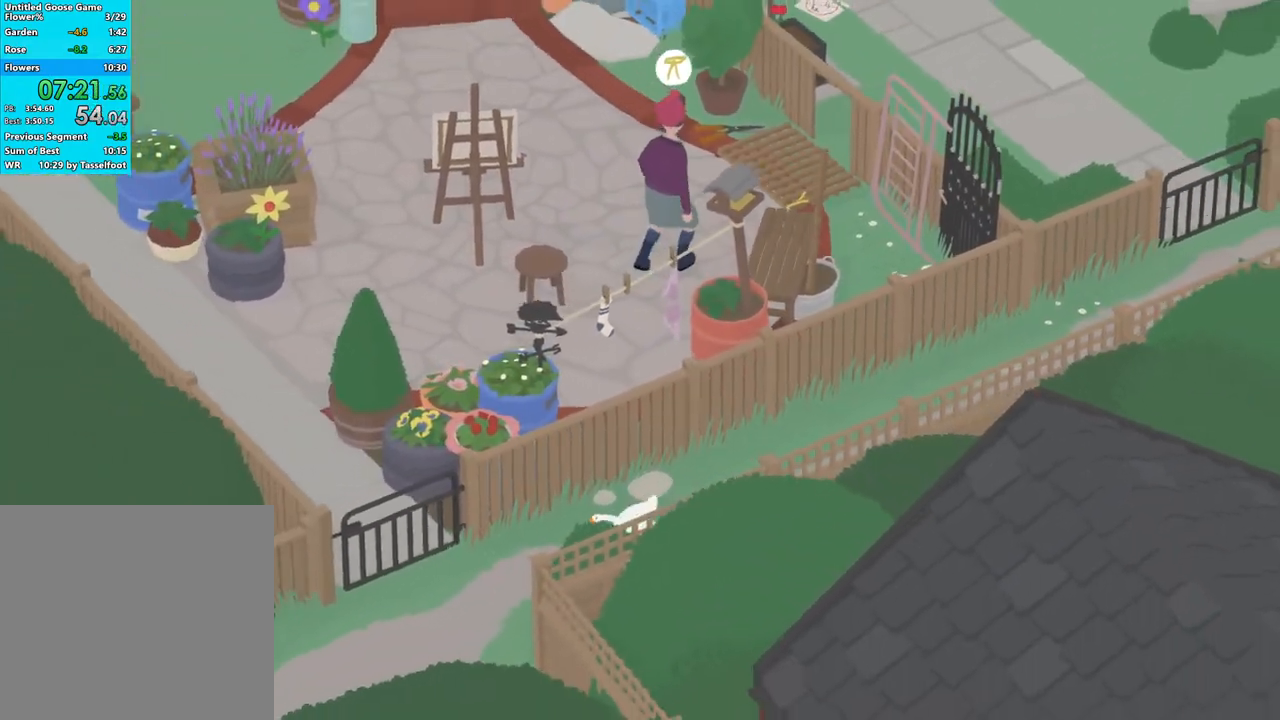
{"buttons": ["A", "R1"], "left_stick": "down-left", "events": []}
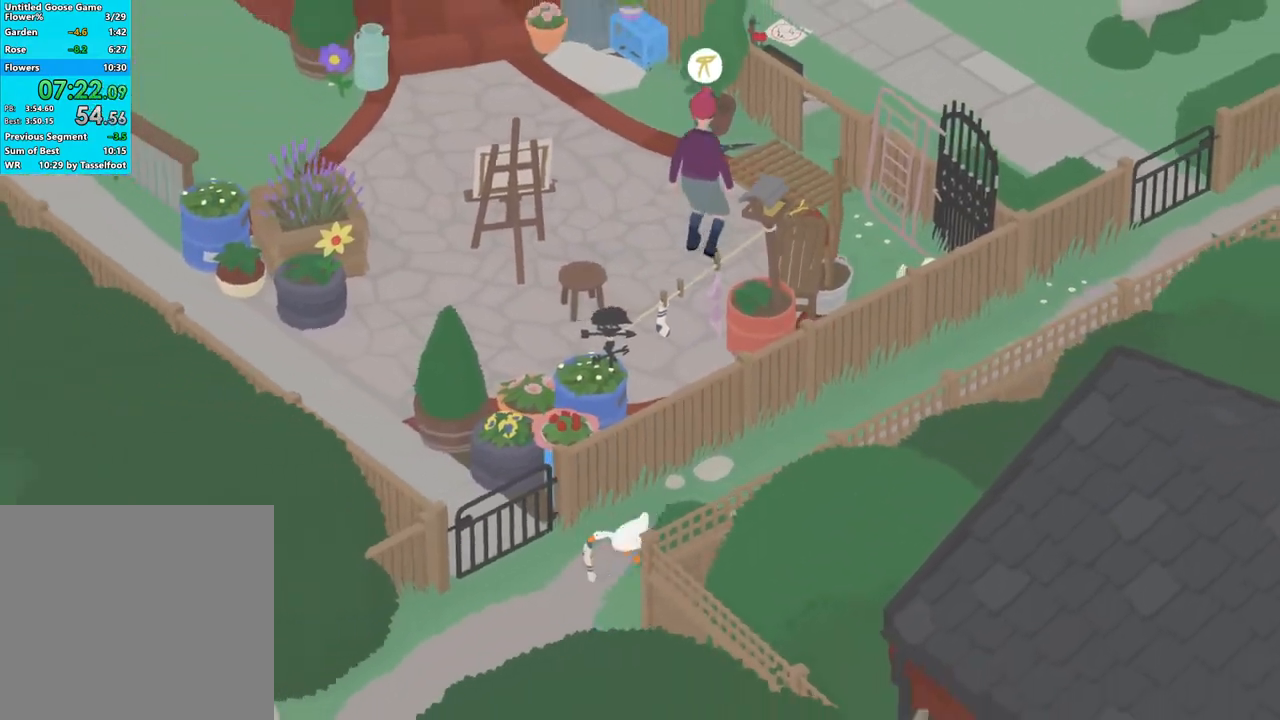
{"buttons": ["A", "R1"], "left_stick": "down-left", "events": []}
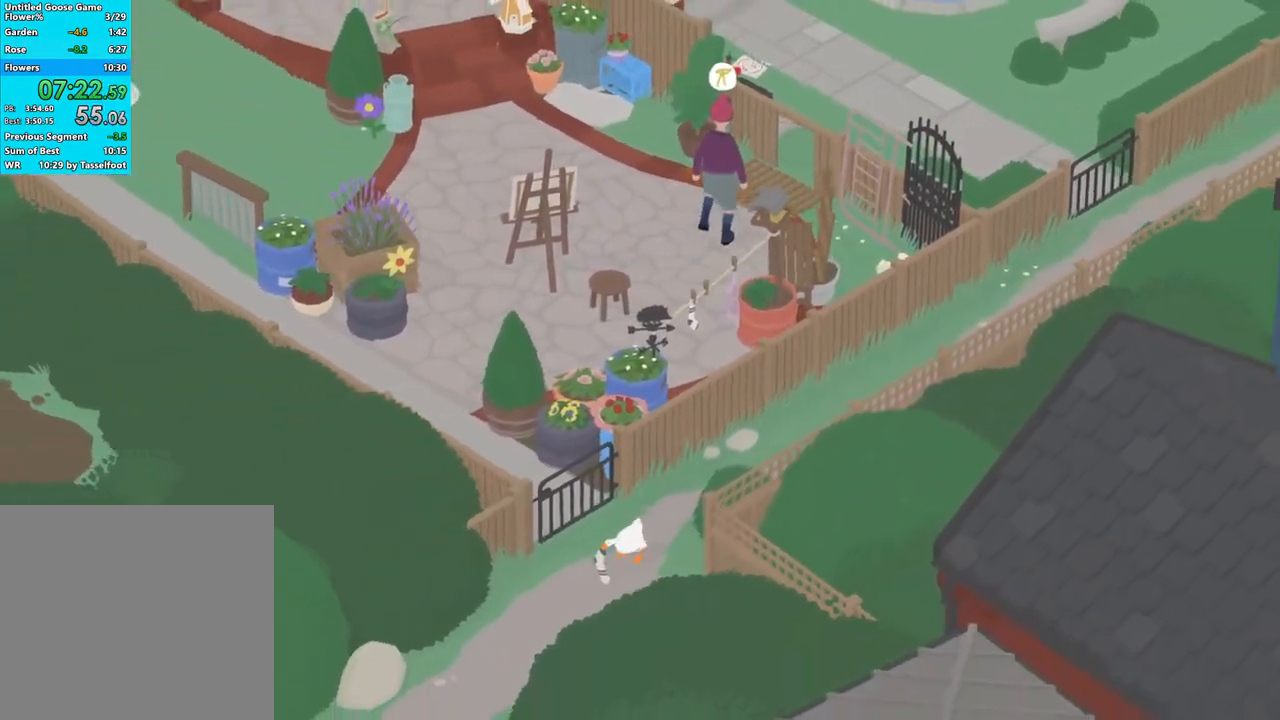
{"buttons": ["A", "R1"], "left_stick": "down-left", "events": []}
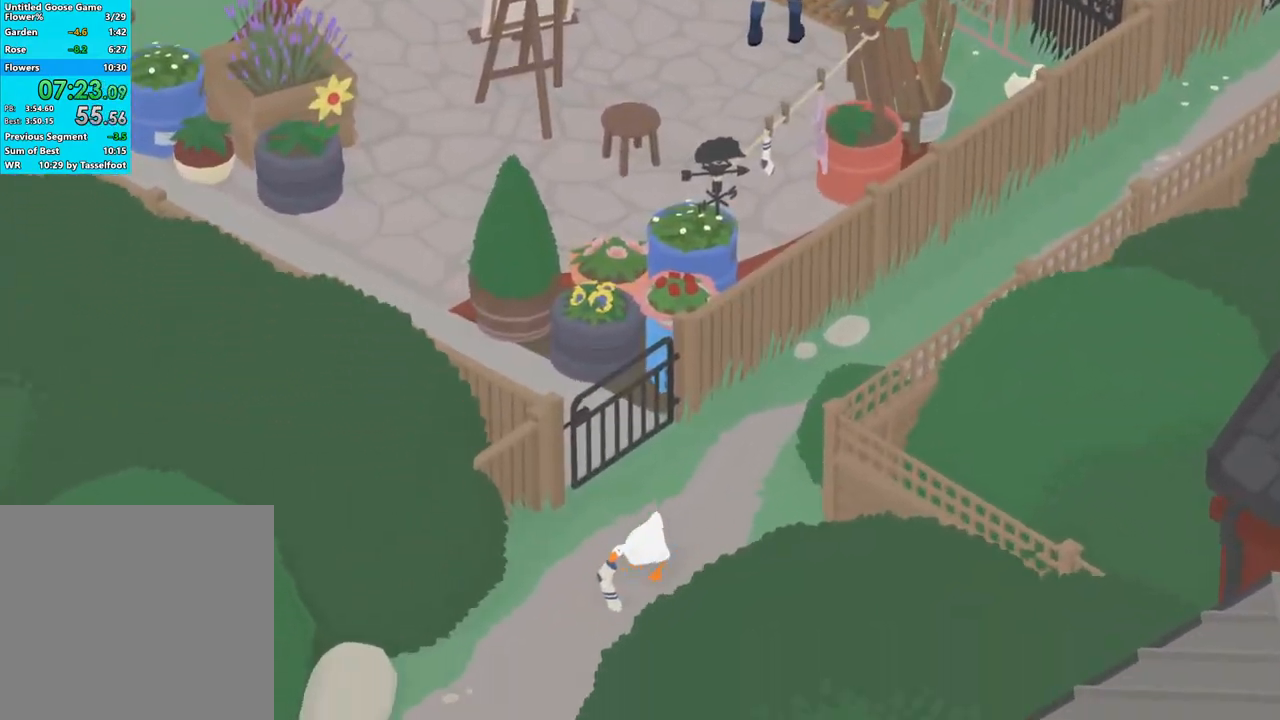
{"buttons": ["A", "R1"], "left_stick": "down-left", "events": []}
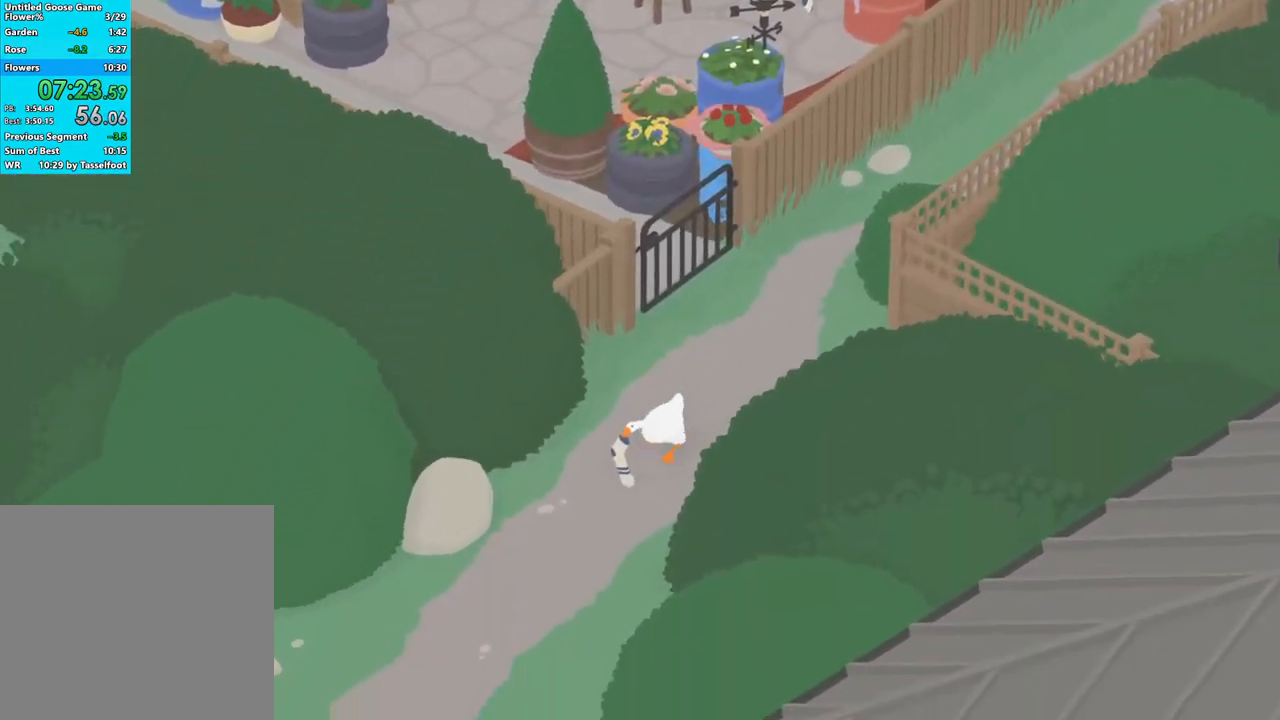
{"buttons": ["A", "R1"], "left_stick": "down-left", "events": []}
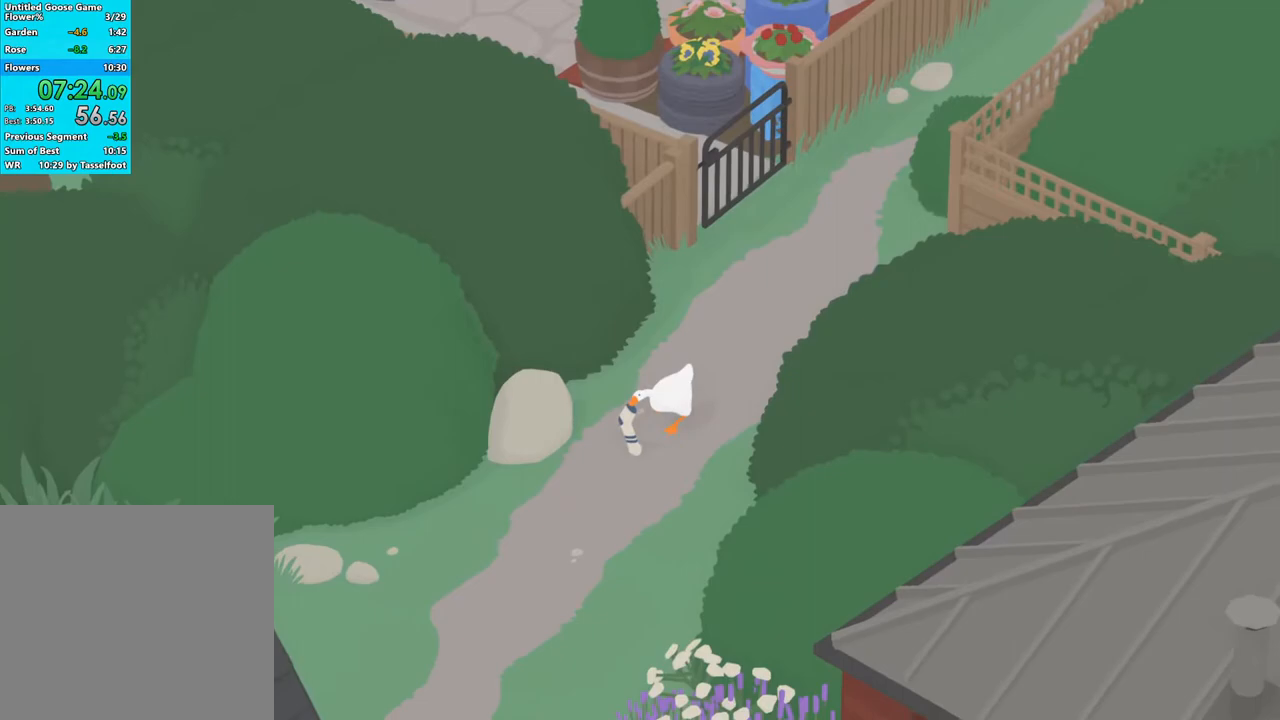
{"buttons": ["A", "R1"], "left_stick": "down-left", "events": []}
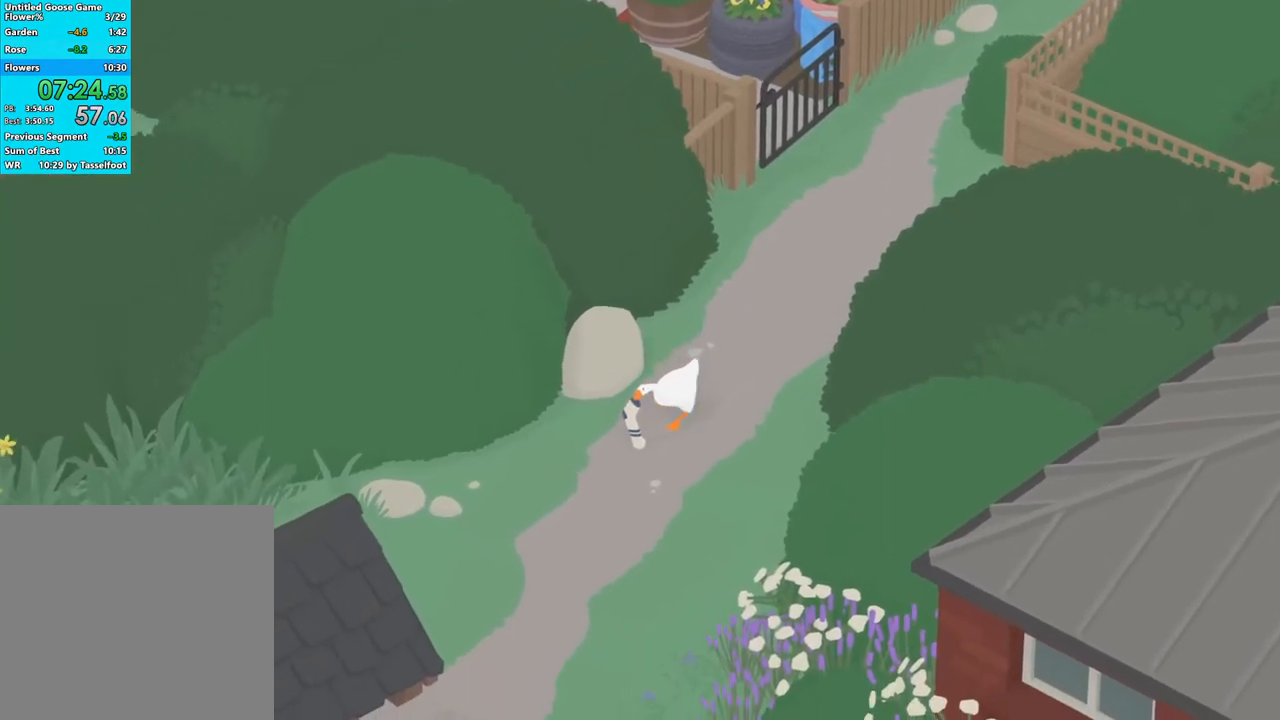
{"buttons": ["A", "R1"], "left_stick": "down-left", "events": []}
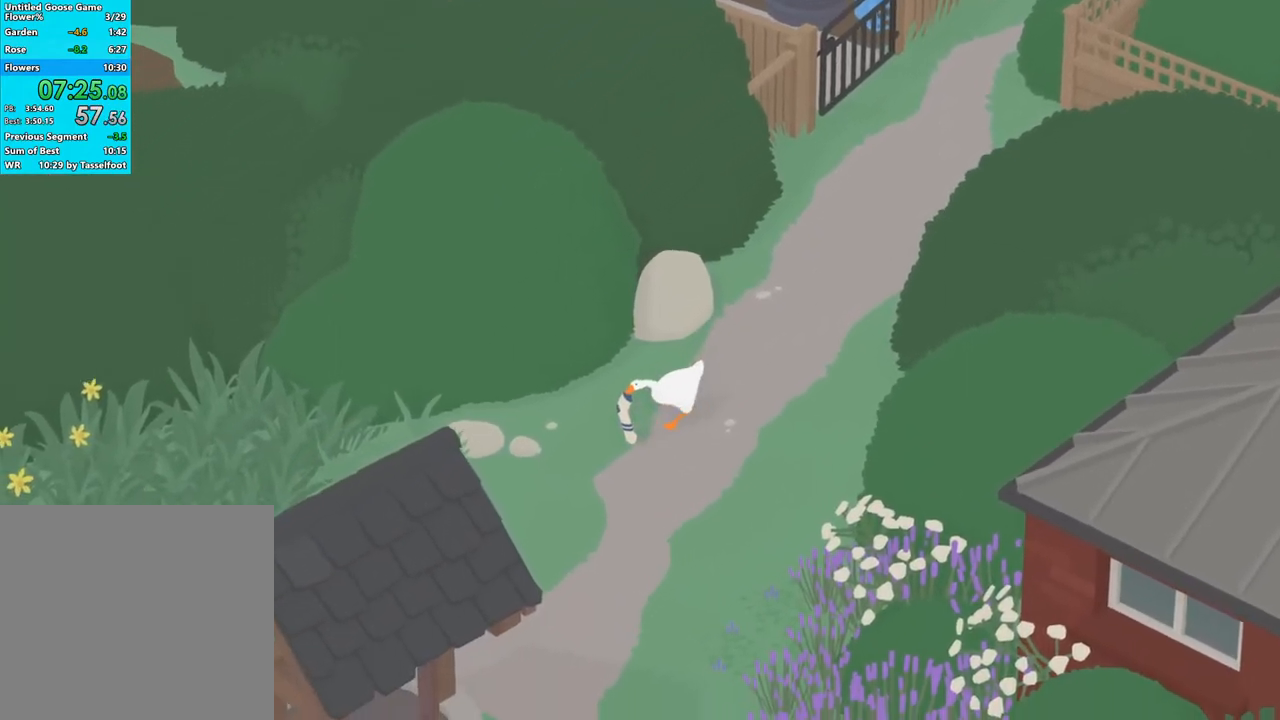
{"buttons": ["A", "R1"], "left_stick": "down-left", "events": []}
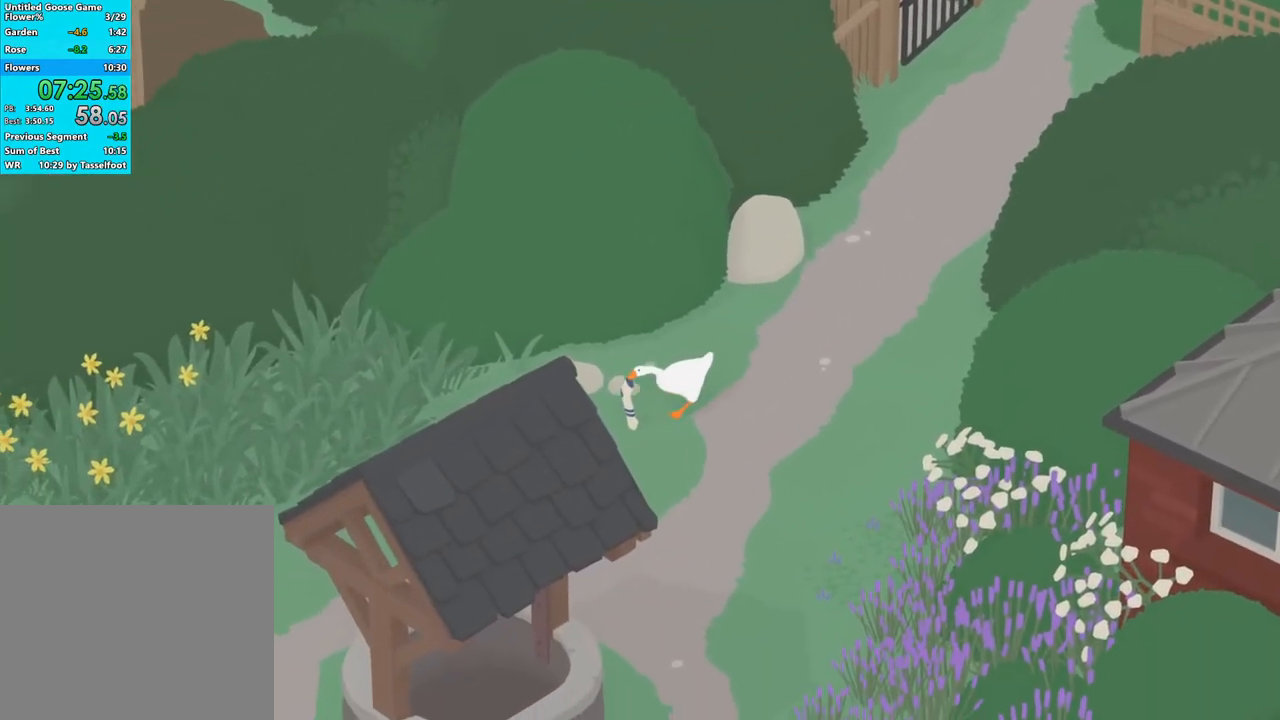
{"buttons": ["A", "R1"], "left_stick": "down-left", "events": []}
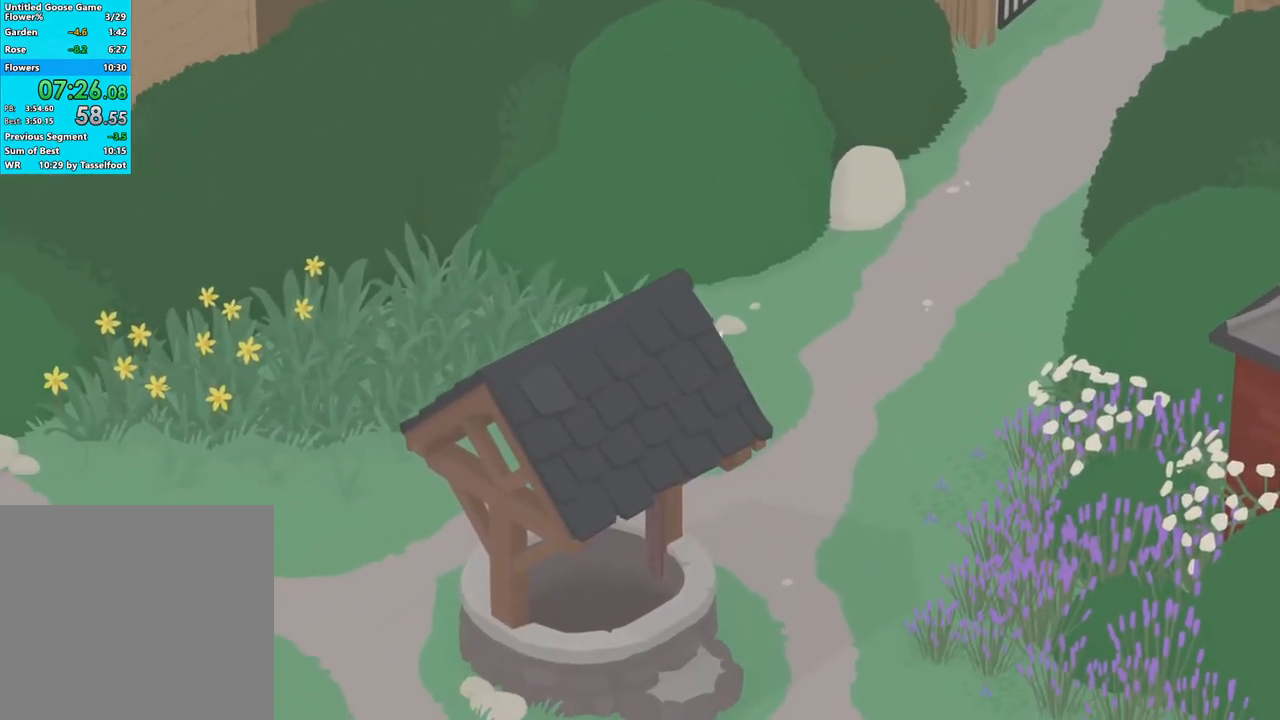
{"buttons": ["A", "R1"], "left_stick": "down-left", "events": []}
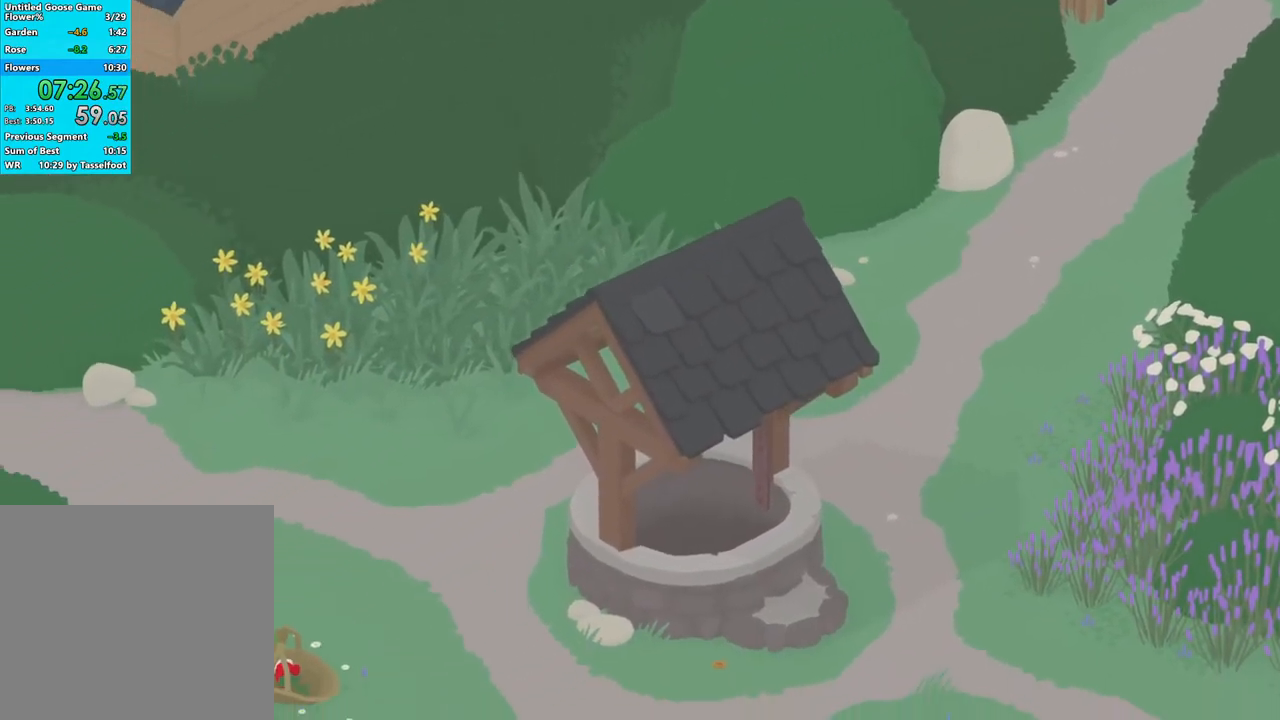
{"buttons": ["A", "R1"], "left_stick": "down-left", "events": []}
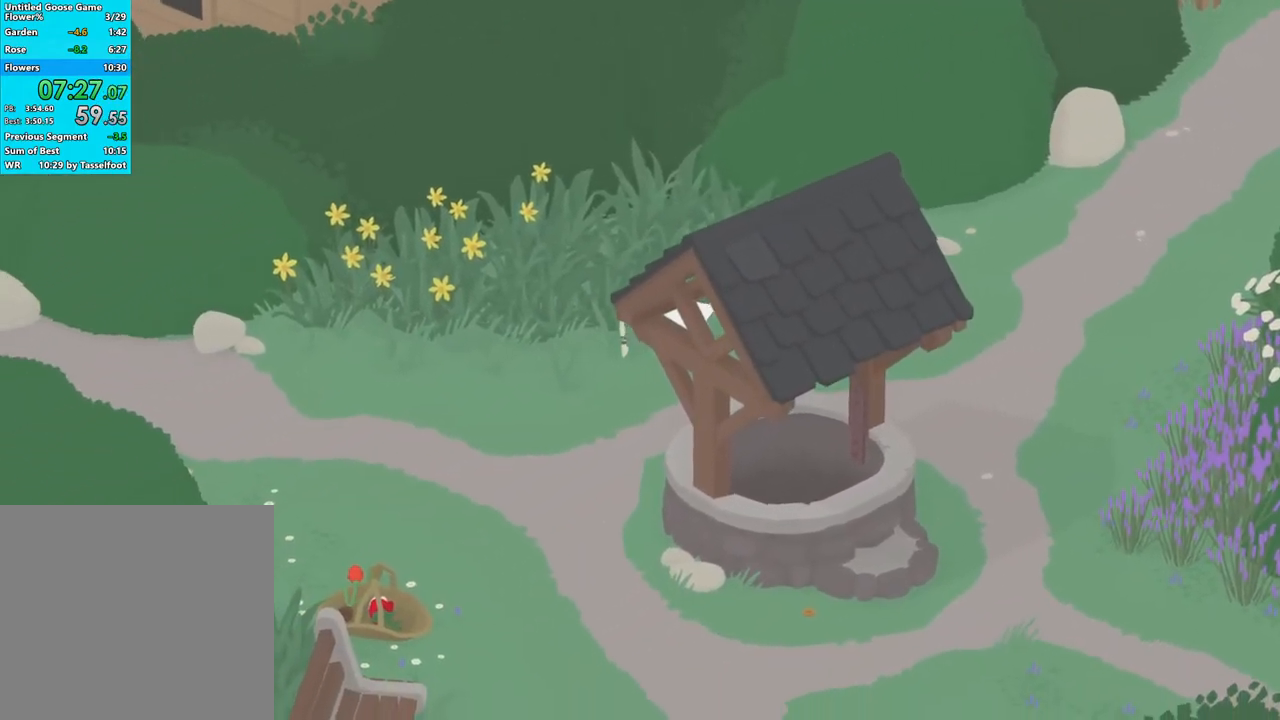
{"buttons": ["A", "R1"], "left_stick": "down-left", "events": []}
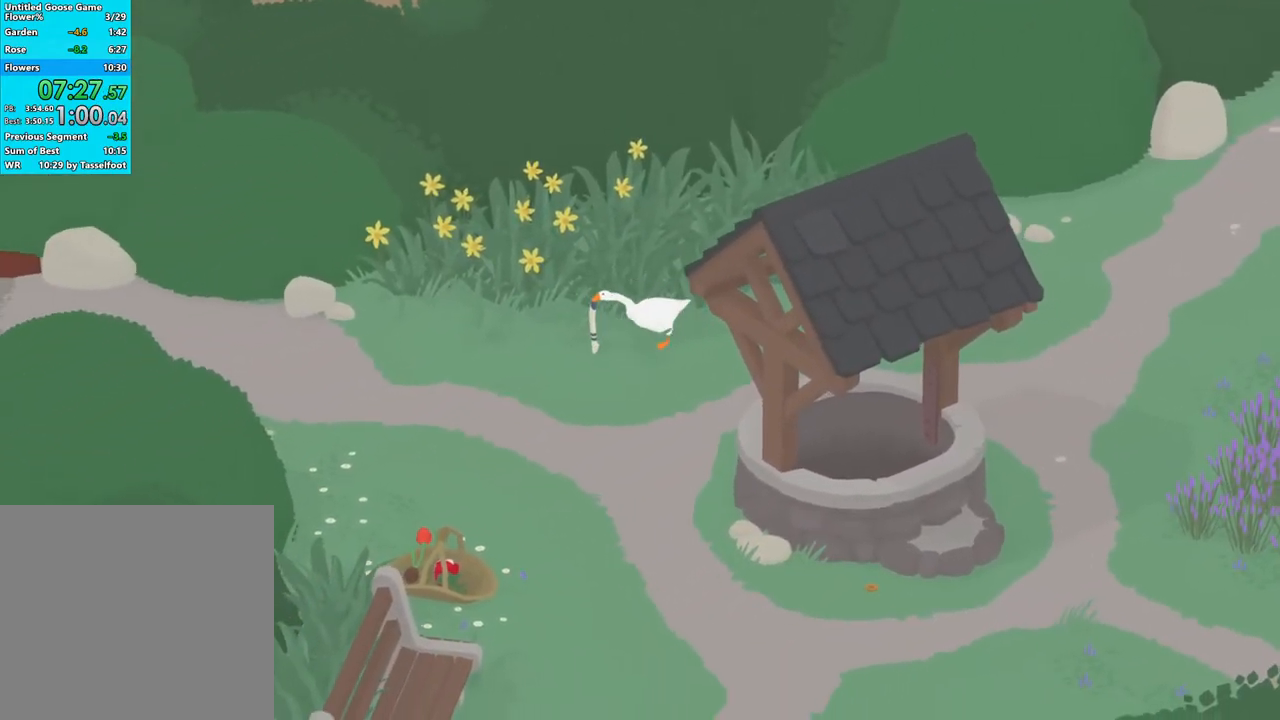
{"buttons": ["B", "R1"], "left_stick": "left", "events": [[217, "left_stick", "left"], [467, "B", "down"], [500, "A", "up"]]}
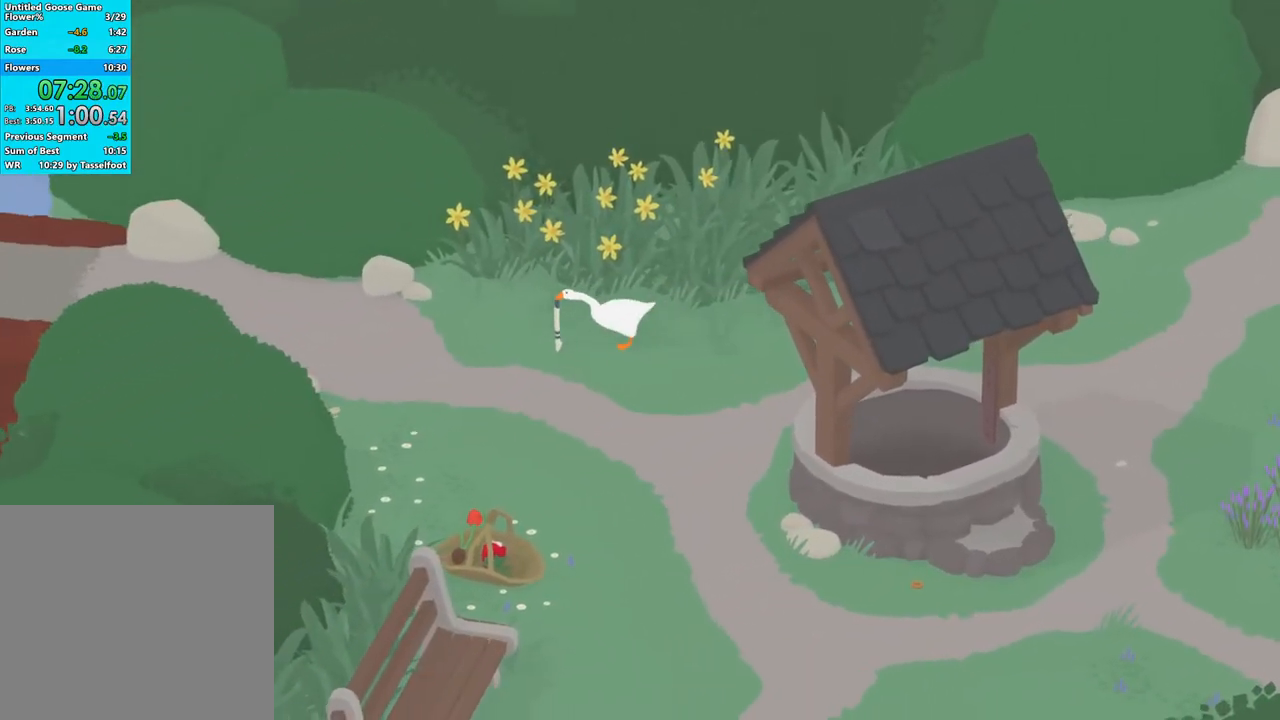
{"buttons": [], "left_stick": "up-right", "events": [[67, "R1", "up"], [100, "B", "up"], [100, "left_stick", "down"], [200, "left_stick", "down-right"], [233, "A", "down"], [333, "A", "up"], [467, "left_stick", "up-right"]]}
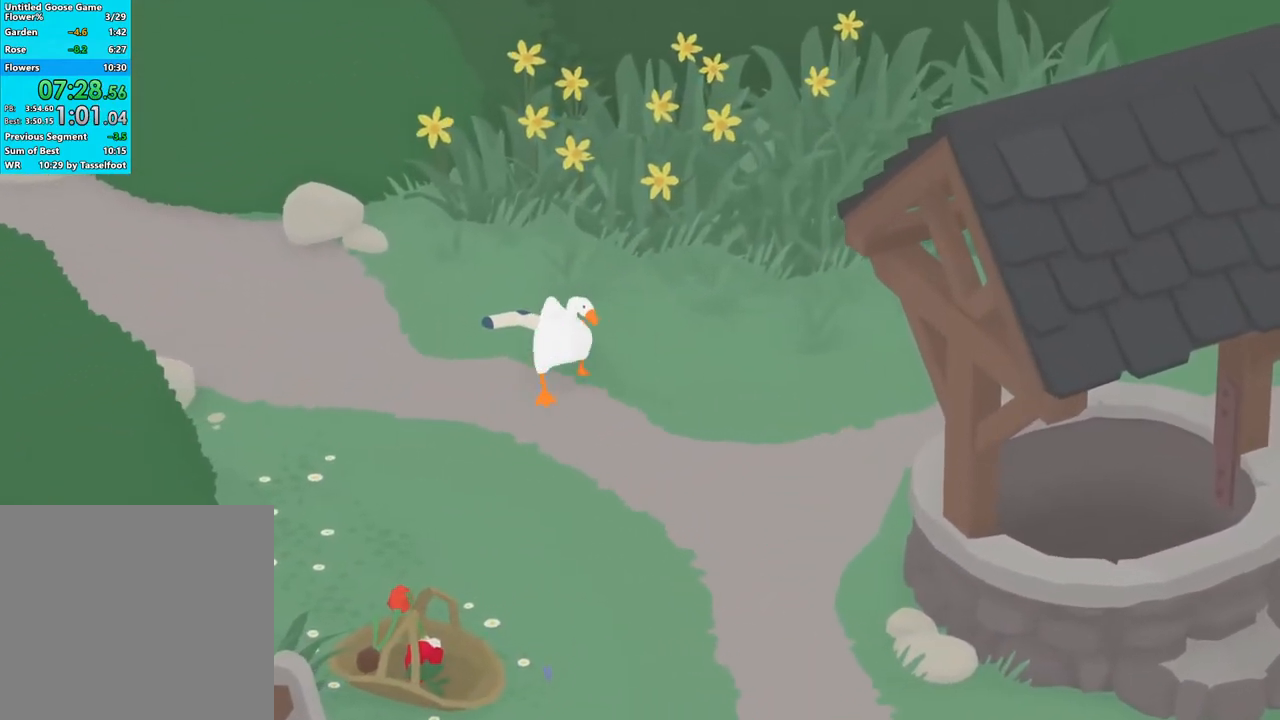
{"buttons": [], "left_stick": "up-left", "events": [[150, "left_stick", "up"], [250, "left_stick", "up-left"]]}
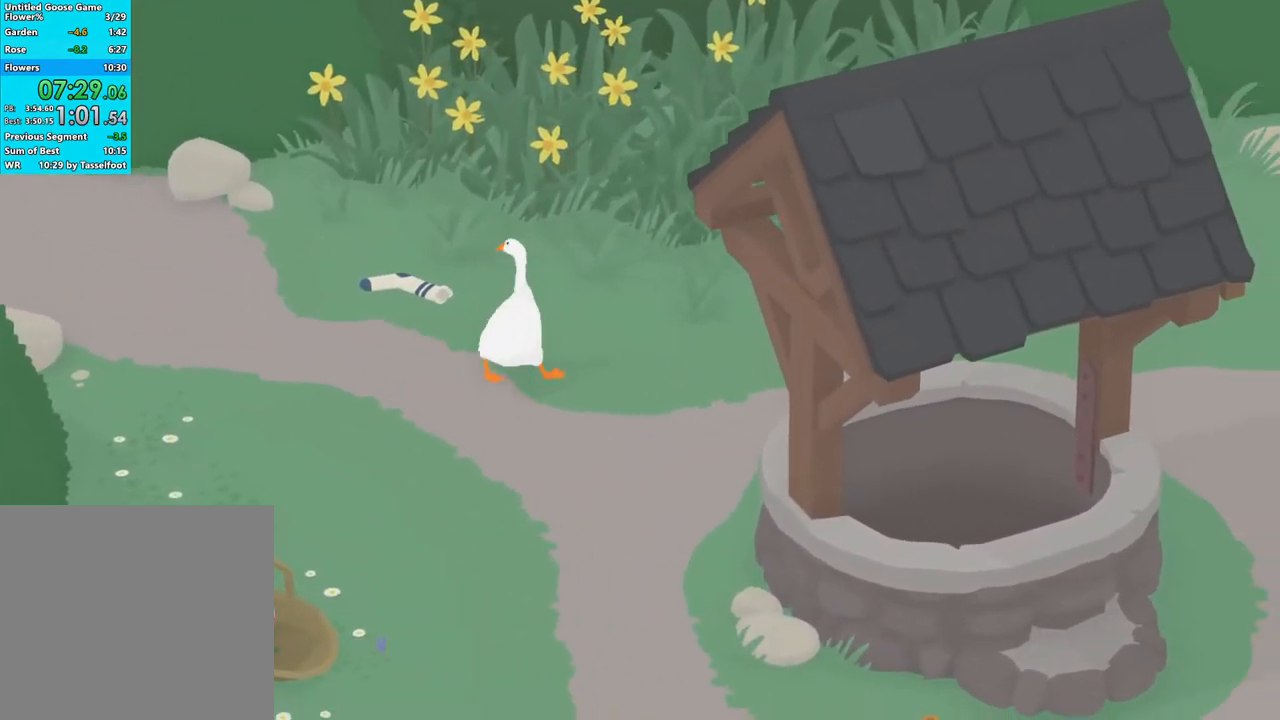
{"buttons": ["B", "L2"], "left_stick": "up-left", "events": [[83, "L2", "down"], [417, "B", "down"]]}
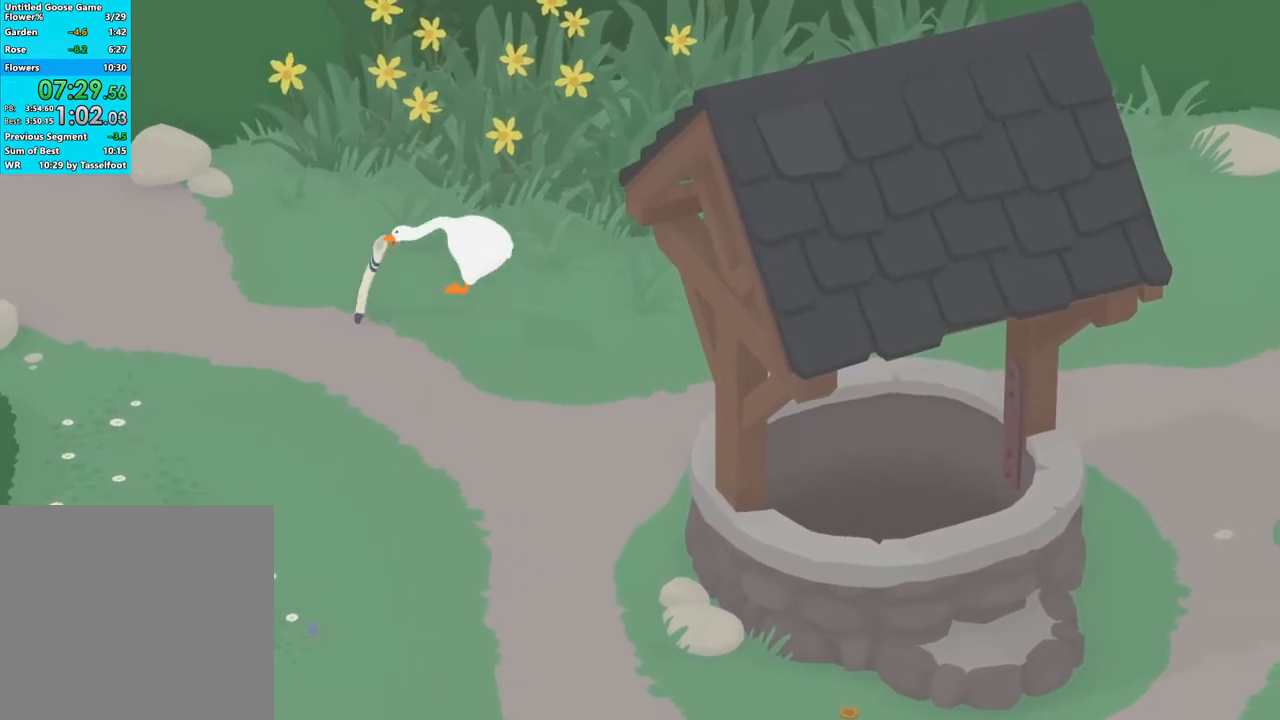
{"buttons": [], "left_stick": "left", "events": [[17, "B", "up"], [83, "L2", "up"], [133, "left_stick", "left"], [167, "A", "down"], [200, "A", "up"], [300, "A", "down"], [400, "A", "up"]]}
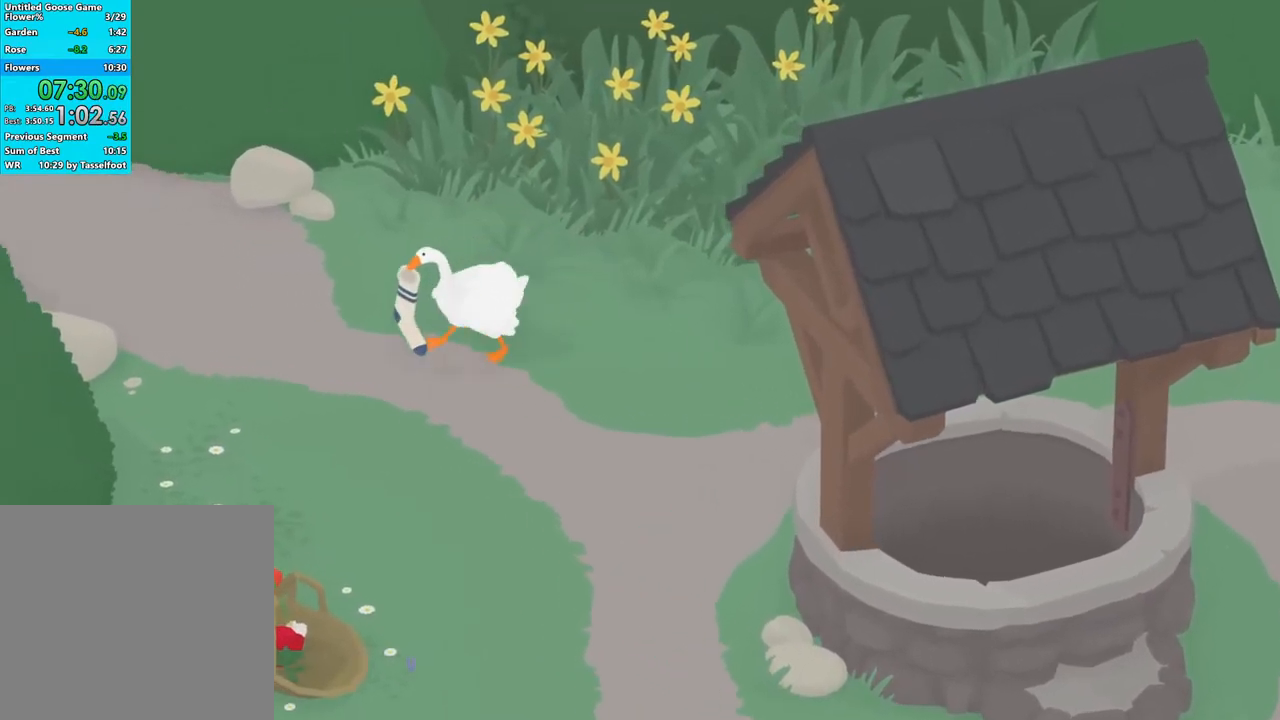
{"buttons": [], "left_stick": "up-left", "events": [[50, "A", "down"], [83, "A", "up"], [150, "left_stick", "up-left"], [200, "A", "down"], [283, "A", "up"], [350, "A", "down"], [450, "A", "up"]]}
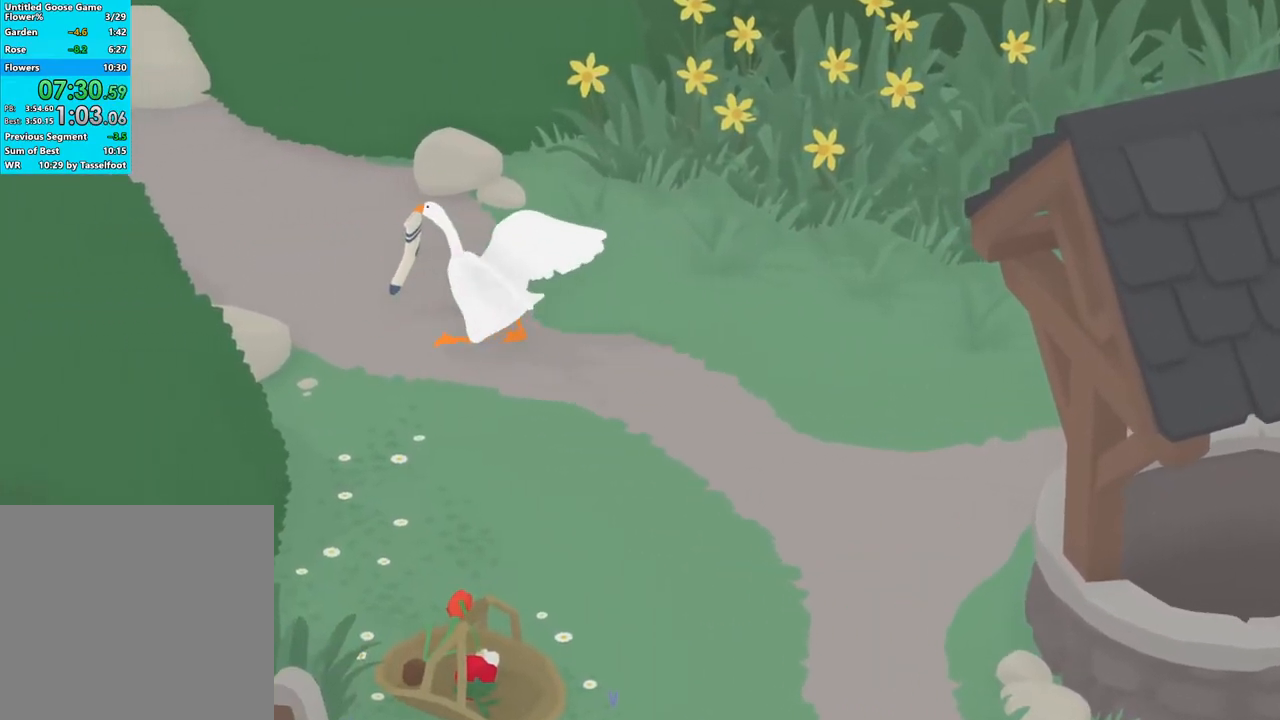
{"buttons": ["A"], "left_stick": "up-left", "events": [[17, "A", "down"]]}